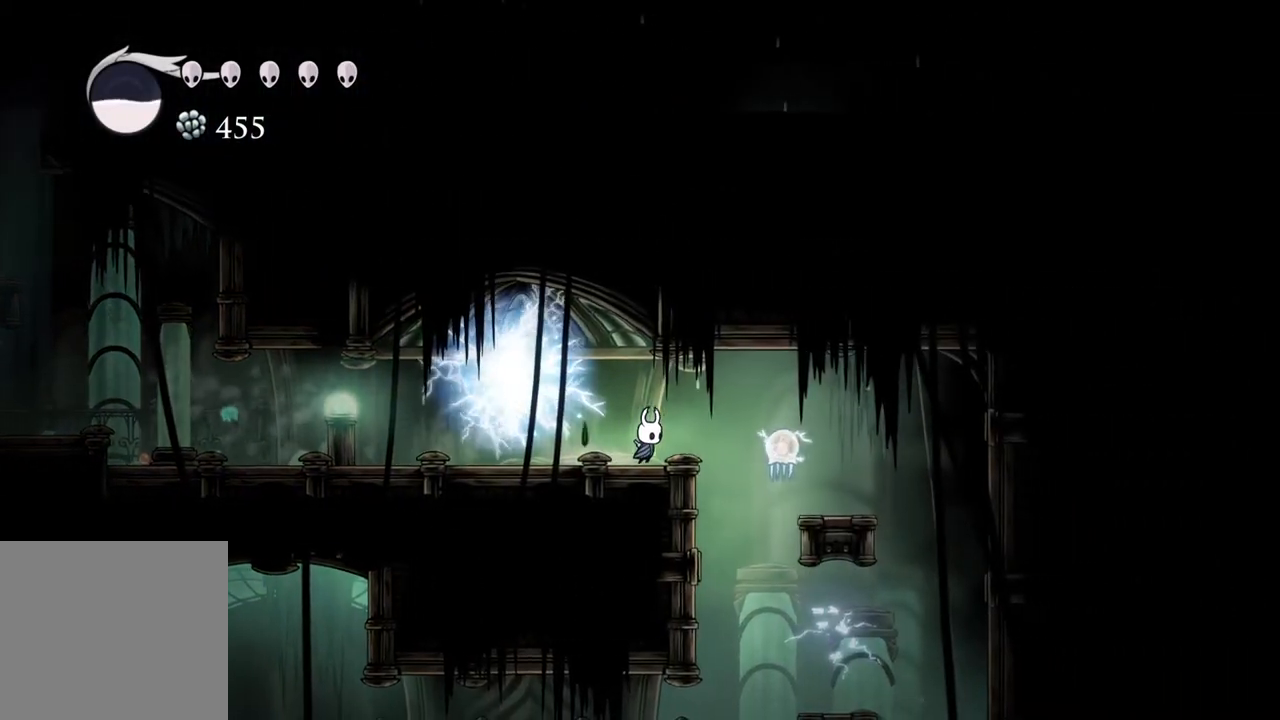
Gameplay with a controller (Xbox layout); each line is a JSON object with the inputs held at the frame after it. "events" lists button and stick changes between this image and that frame as [ms after this image, input, new state], when the widget could be followed in between.
{"buttons": [], "left_stick": "left", "right_stick": "center", "events": [[33, "left_stick", "center"], [250, "left_stick", "left"]]}
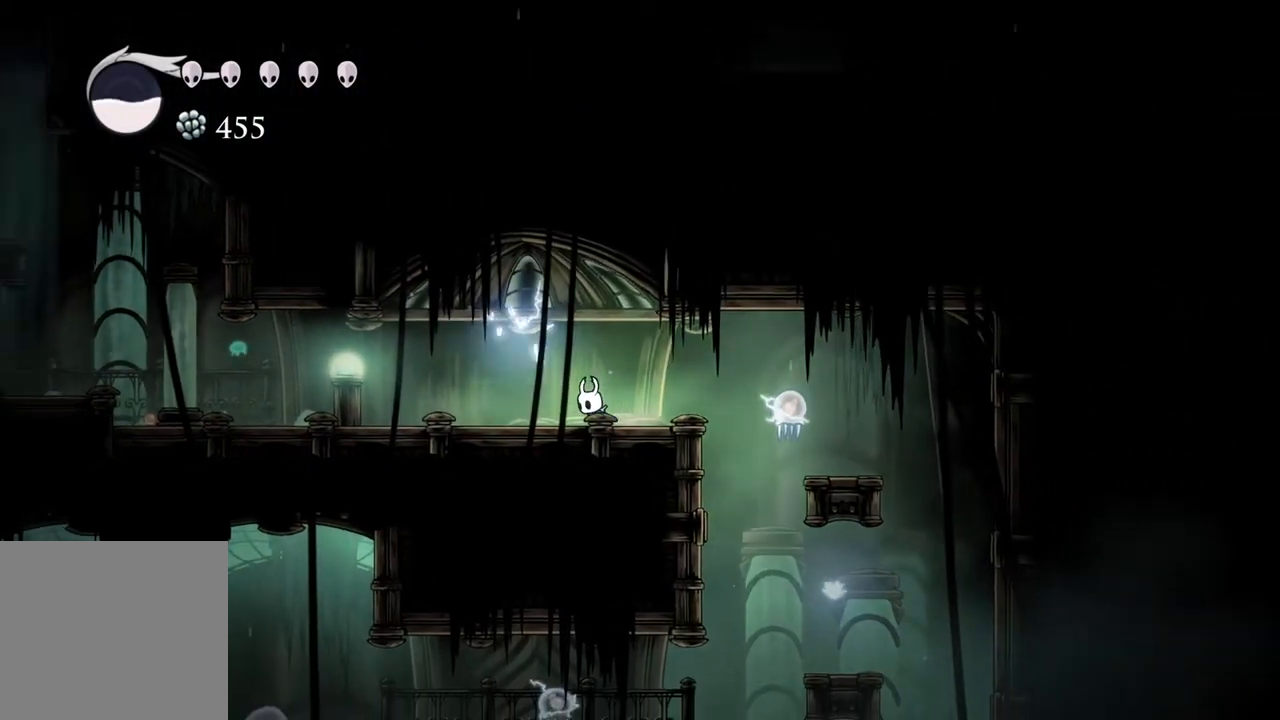
{"buttons": [], "left_stick": "up-left", "right_stick": "center", "events": [[250, "left_stick", "up"], [317, "X", "down"], [433, "left_stick", "up-left"], [467, "X", "up"]]}
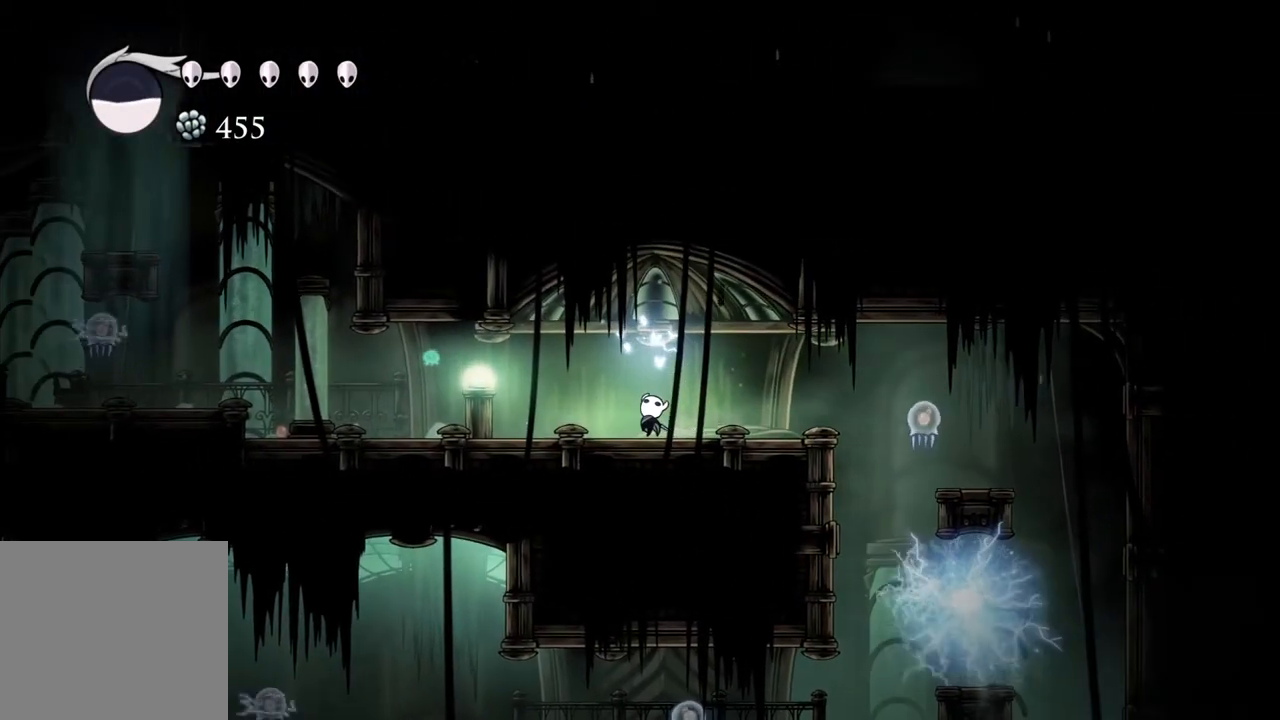
{"buttons": [], "left_stick": "left", "right_stick": "center", "events": [[400, "left_stick", "left"]]}
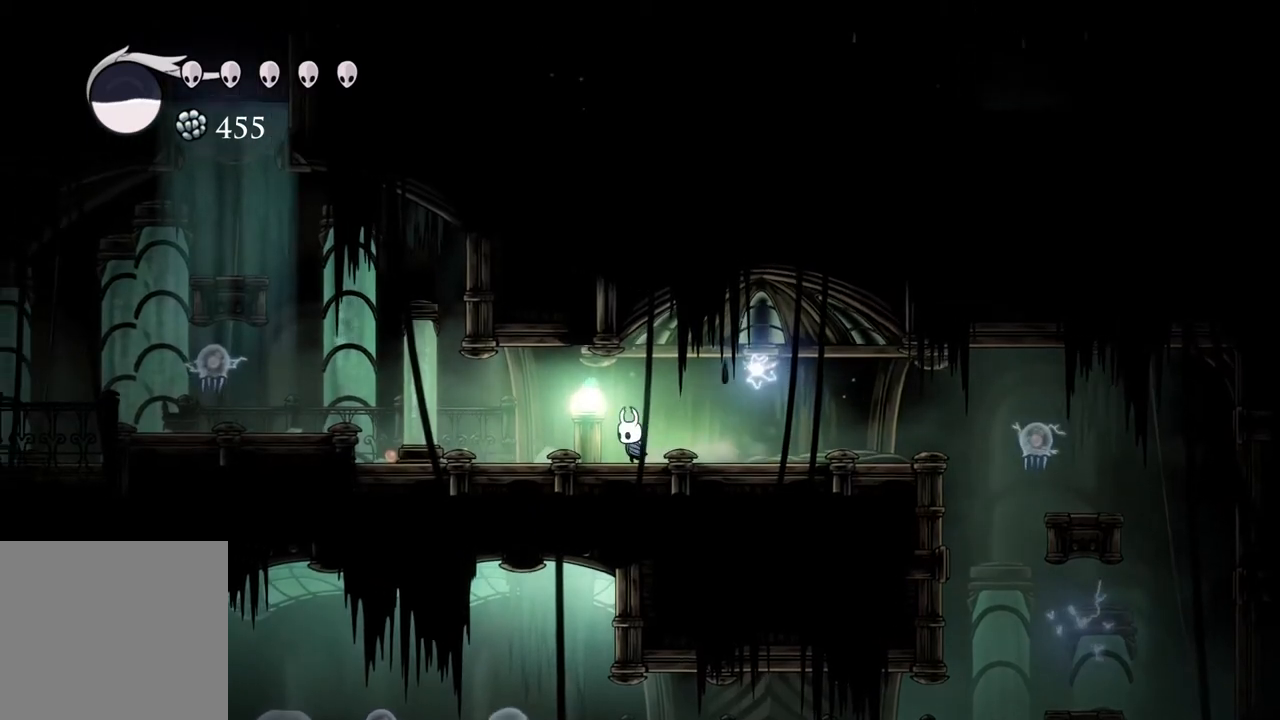
{"buttons": [], "left_stick": "right", "right_stick": "center", "events": [[400, "left_stick", "center"], [483, "left_stick", "right"]]}
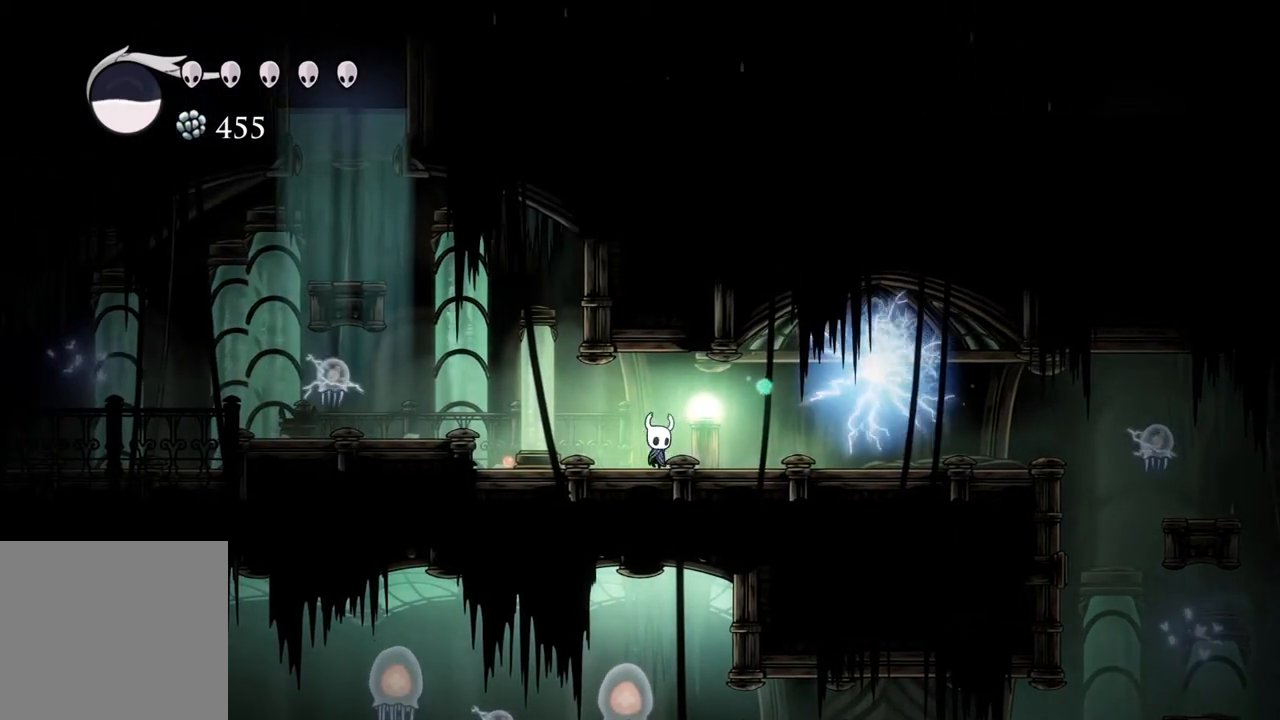
{"buttons": [], "left_stick": "right", "right_stick": "center", "events": [[250, "R2", "down"], [433, "R2", "up"]]}
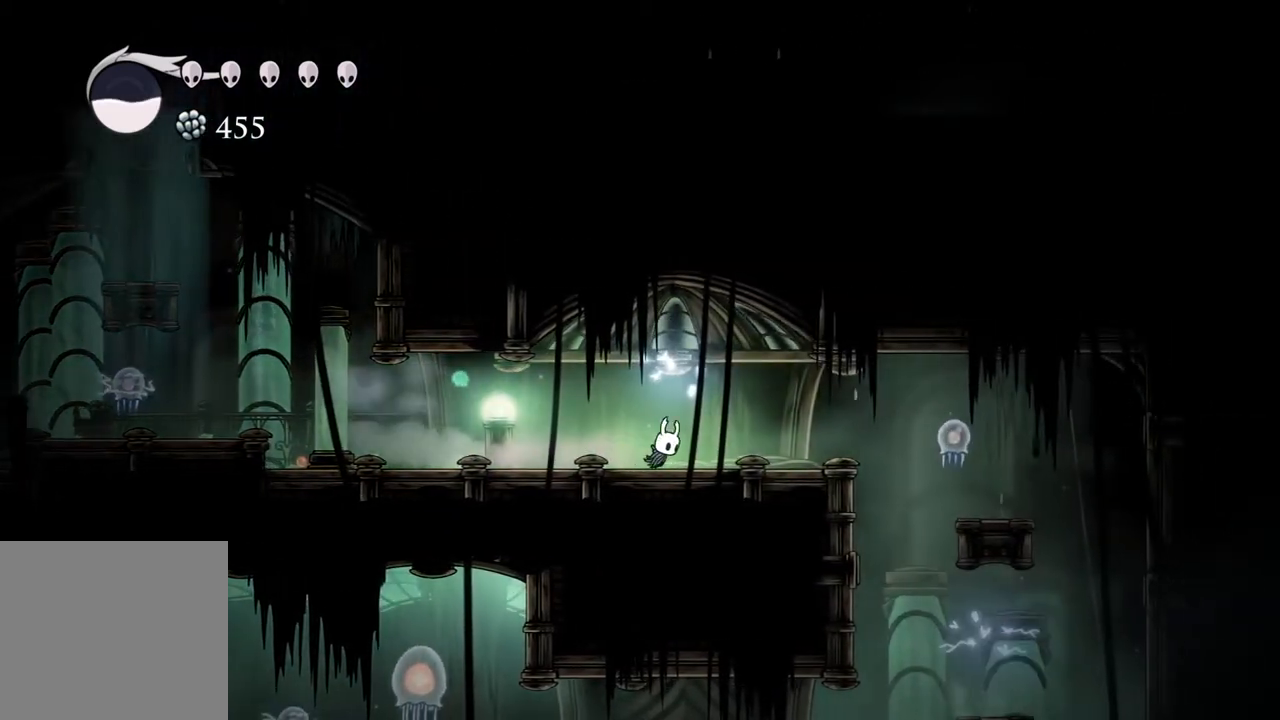
{"buttons": [], "left_stick": "center", "right_stick": "center", "events": [[483, "left_stick", "center"]]}
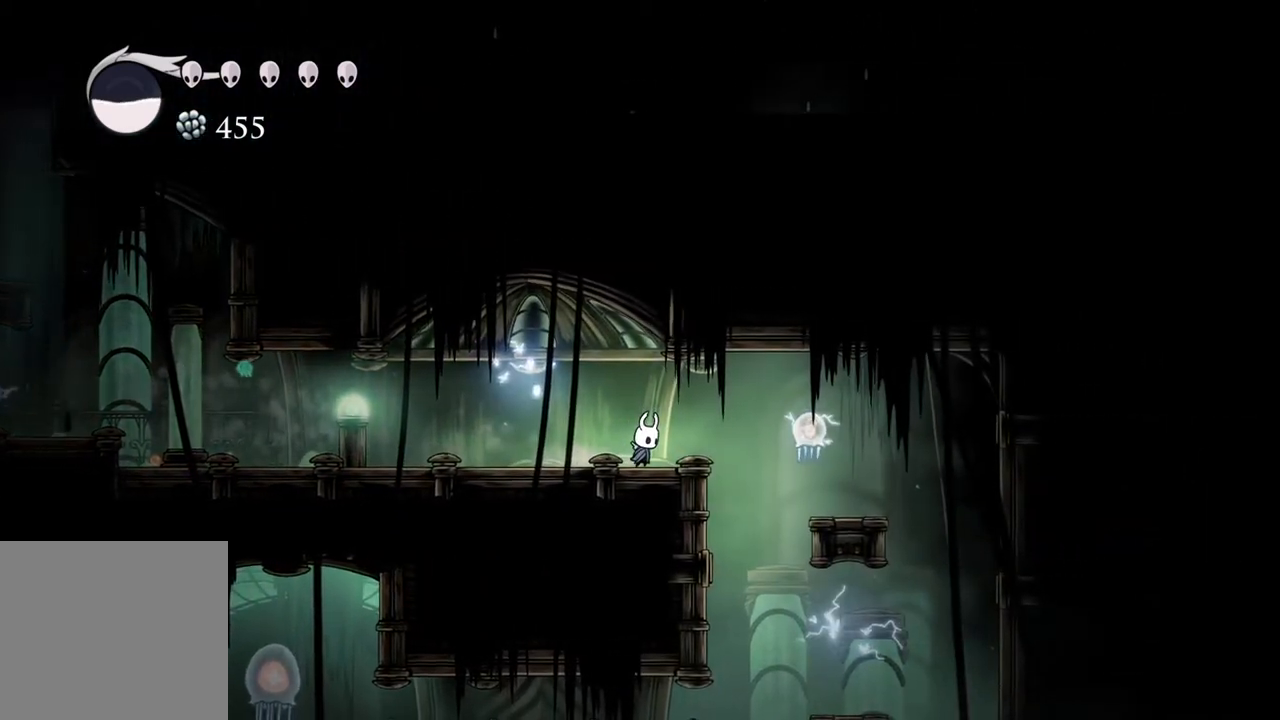
{"buttons": [], "left_stick": "left", "right_stick": "center", "events": [[167, "left_stick", "right"], [283, "left_stick", "center"], [433, "left_stick", "left"]]}
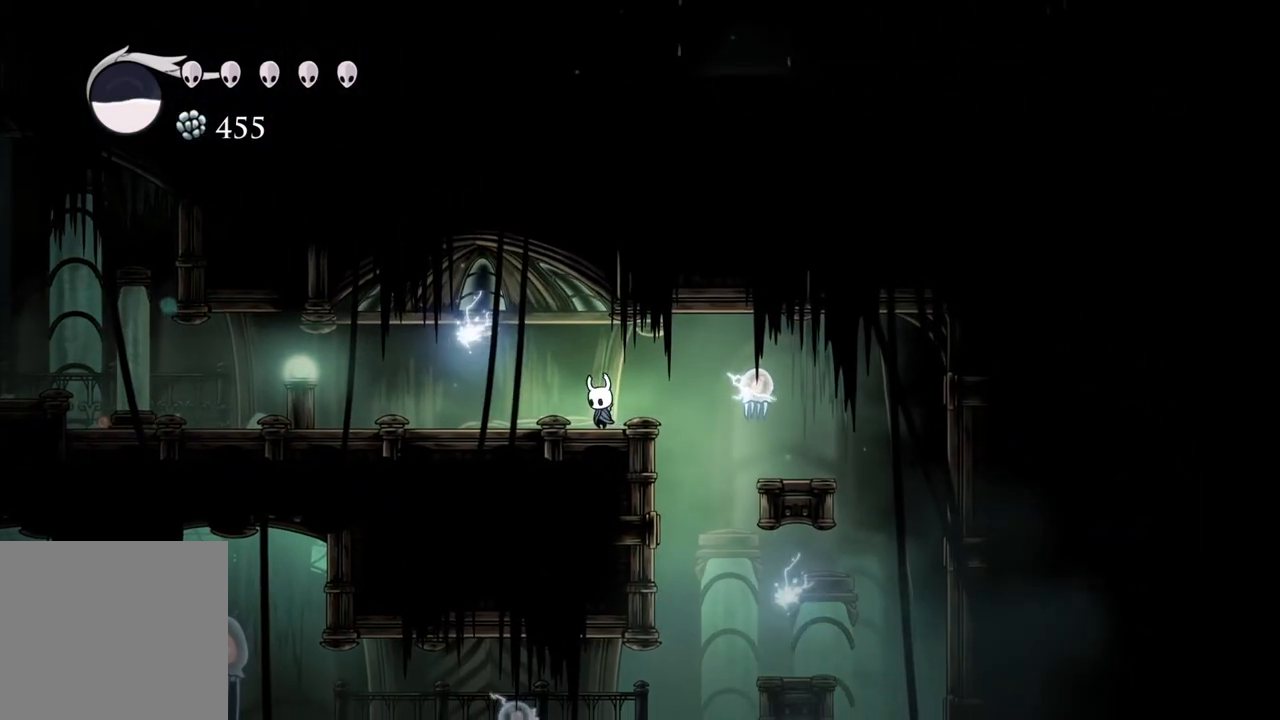
{"buttons": [], "left_stick": "center", "right_stick": "center", "events": [[17, "left_stick", "center"], [67, "left_stick", "right"], [150, "left_stick", "center"]]}
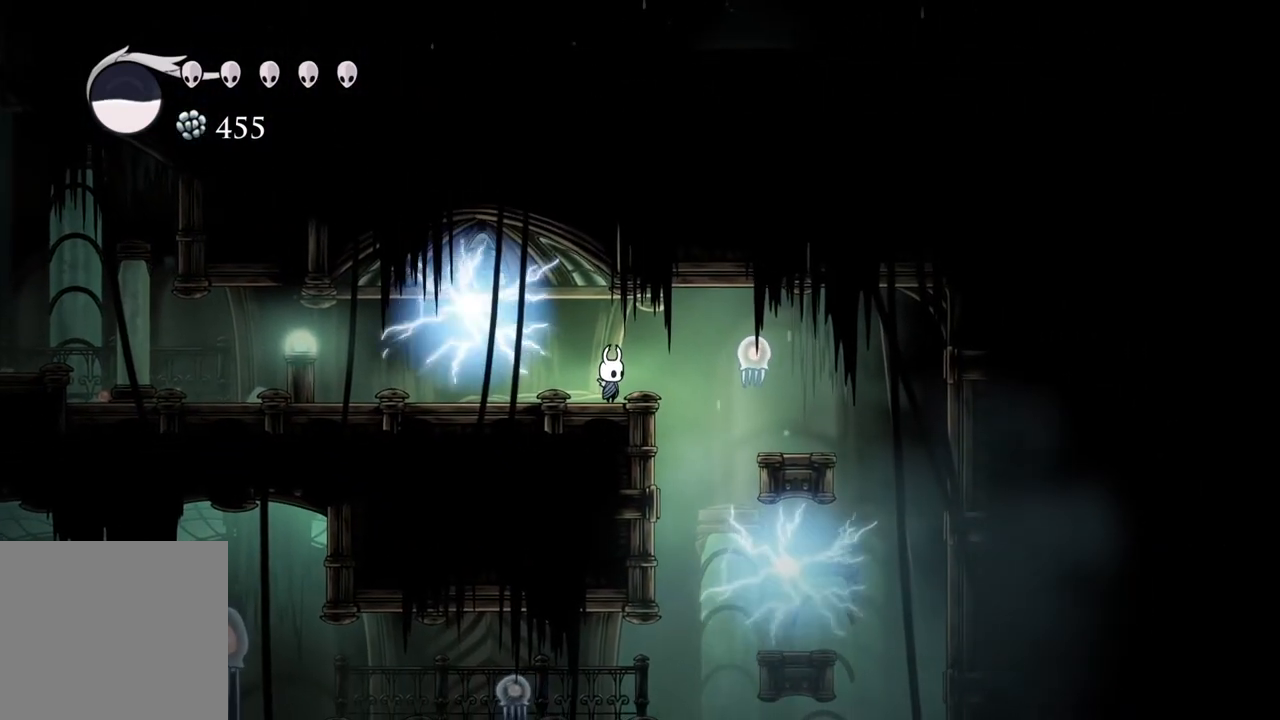
{"buttons": [], "left_stick": "right", "right_stick": "center", "events": [[333, "left_stick", "right"]]}
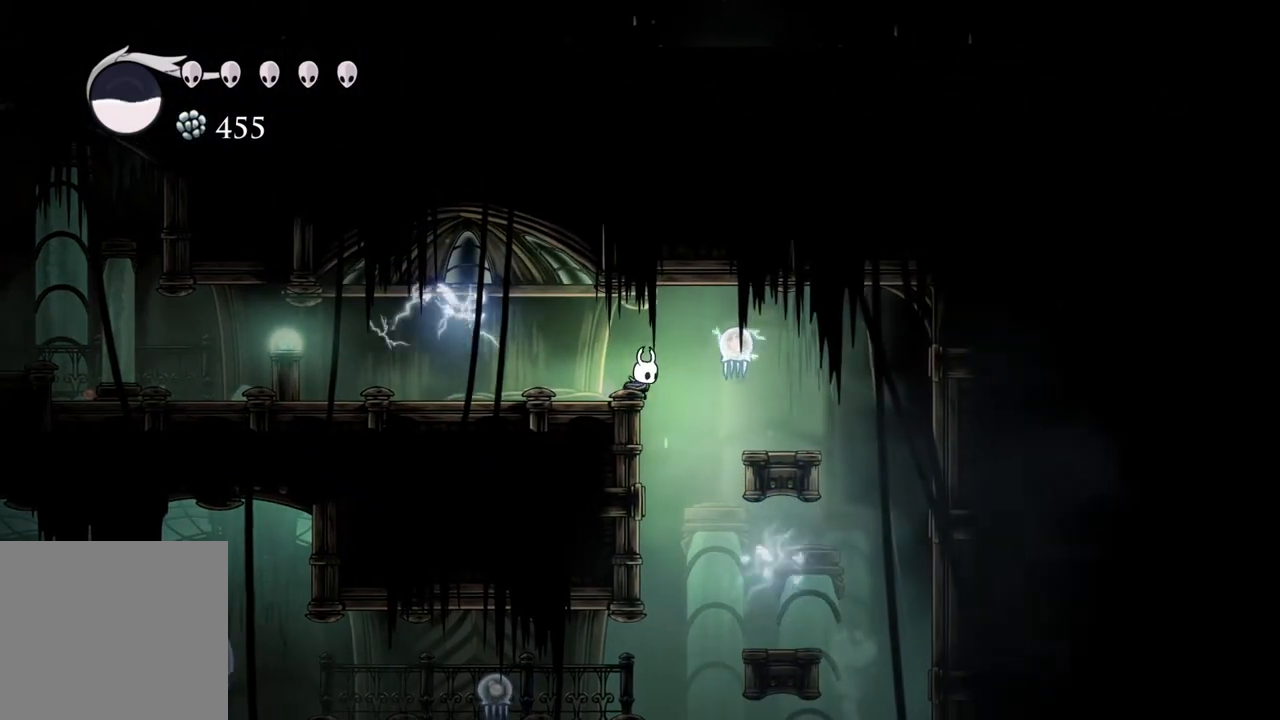
{"buttons": [], "left_stick": "down", "right_stick": "center", "events": [[100, "X", "down"], [267, "left_stick", "center"], [300, "X", "up"], [500, "left_stick", "down"]]}
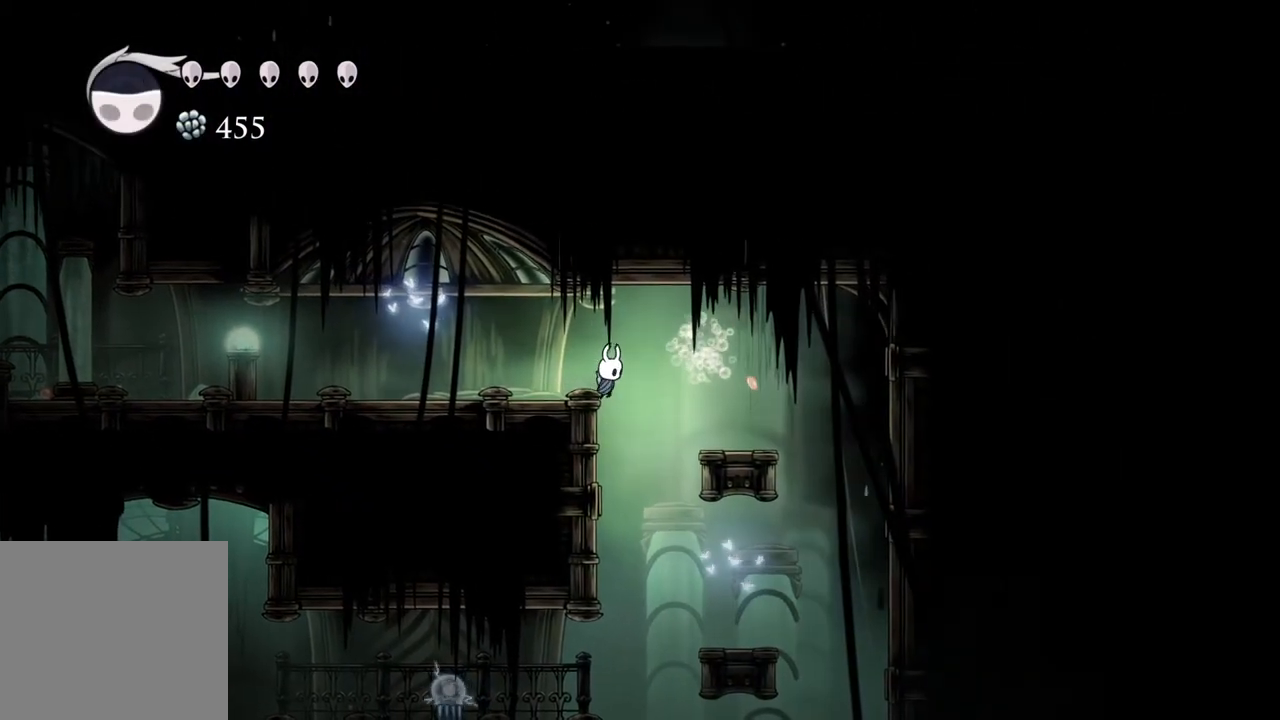
{"buttons": [], "left_stick": "left", "right_stick": "center", "events": [[83, "R2", "down"], [250, "R2", "up"], [300, "left_stick", "center"], [417, "left_stick", "left"]]}
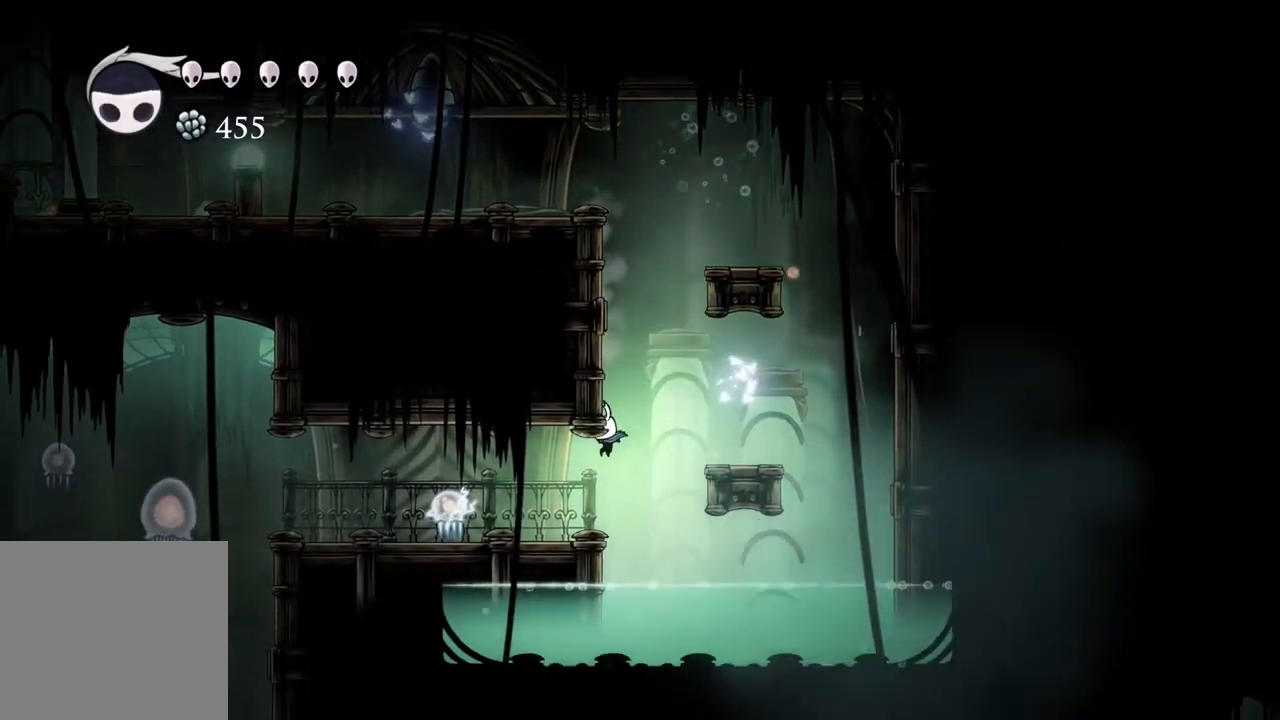
{"buttons": ["X"], "left_stick": "up-left", "right_stick": "center", "events": [[333, "left_stick", "up-left"], [433, "X", "down"]]}
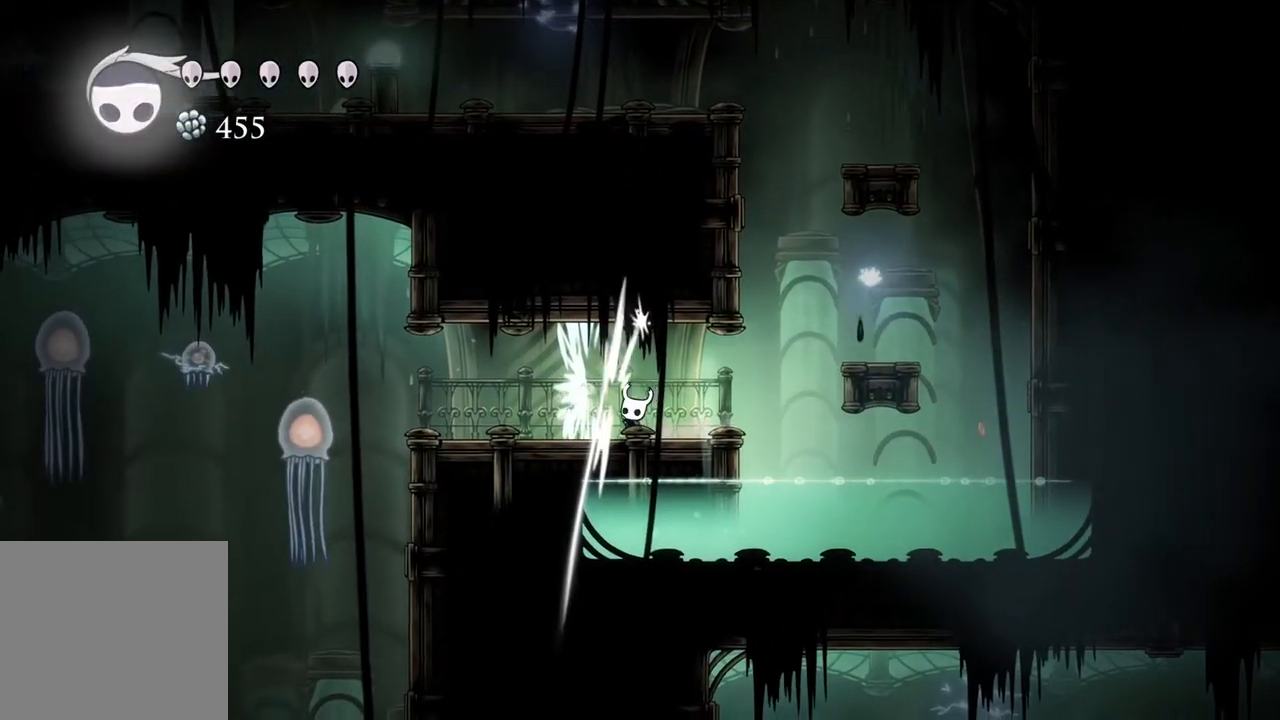
{"buttons": [], "left_stick": "up-left", "right_stick": "center", "events": [[100, "X", "up"], [250, "R2", "down"], [417, "R2", "up"]]}
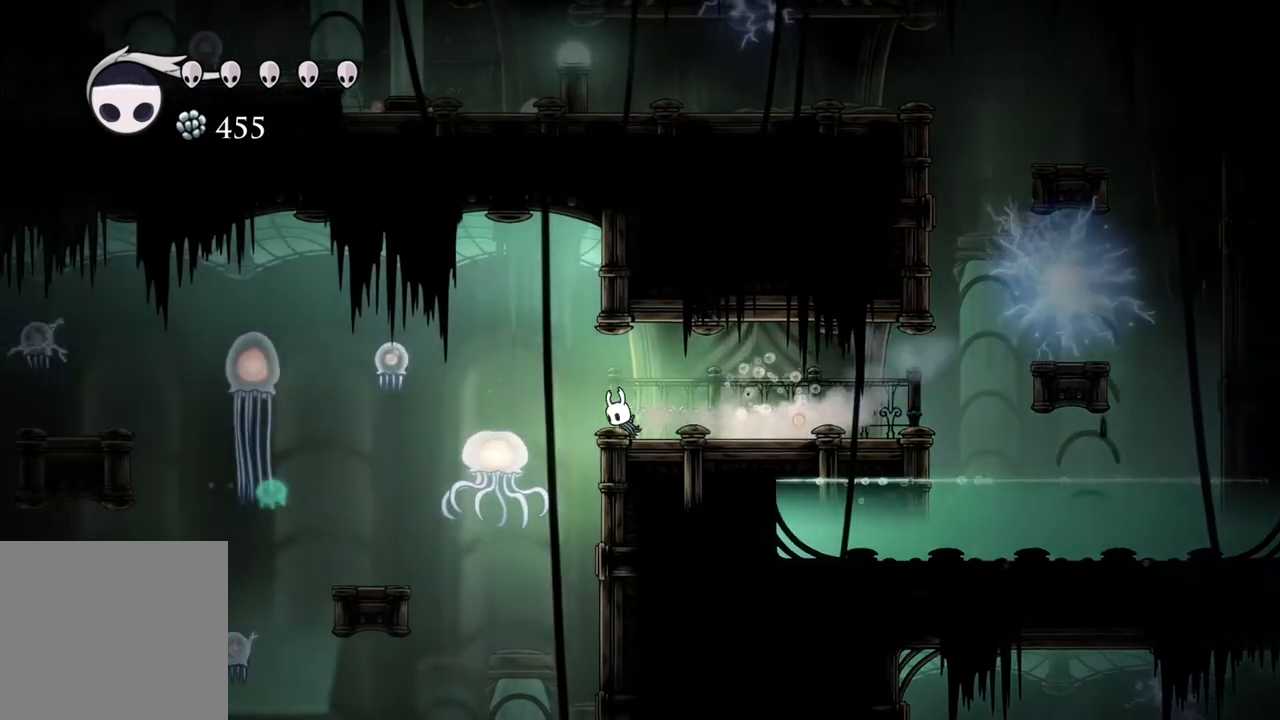
{"buttons": [], "left_stick": "down", "right_stick": "center", "events": [[33, "left_stick", "down-left"], [83, "left_stick", "down"], [217, "R2", "down"], [417, "R2", "up"]]}
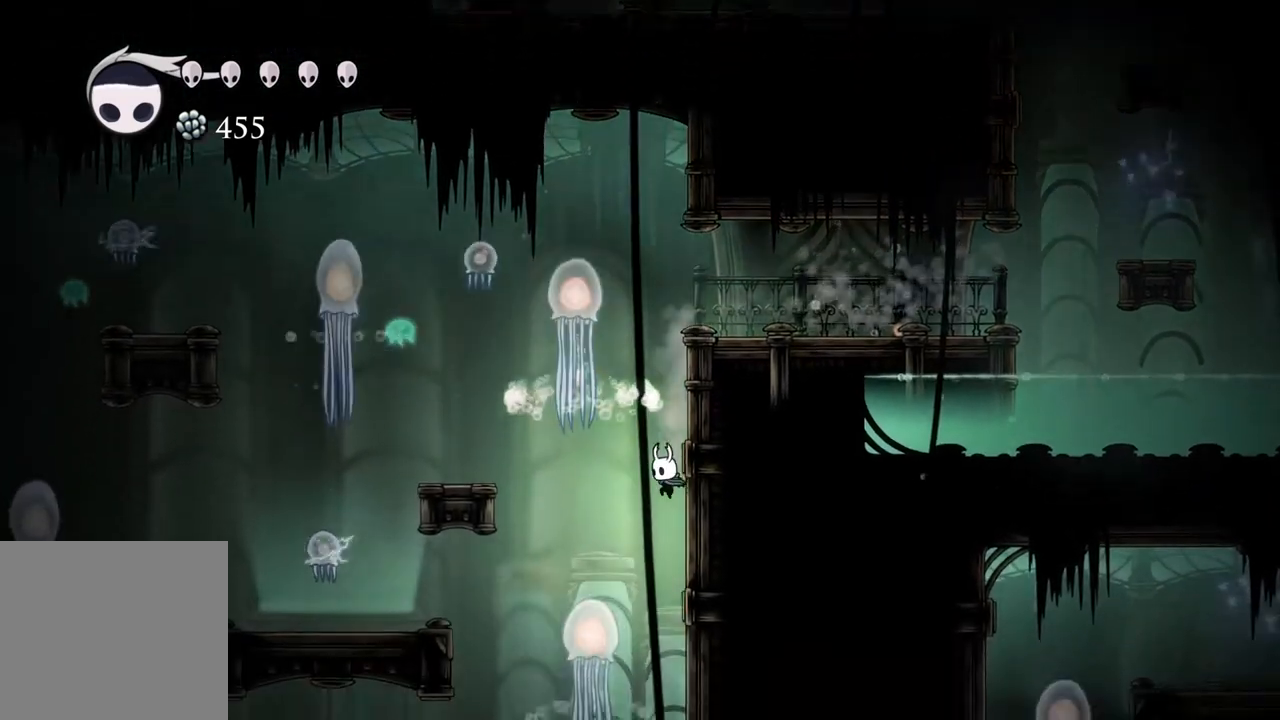
{"buttons": [], "left_stick": "center", "right_stick": "center", "events": [[17, "left_stick", "center"]]}
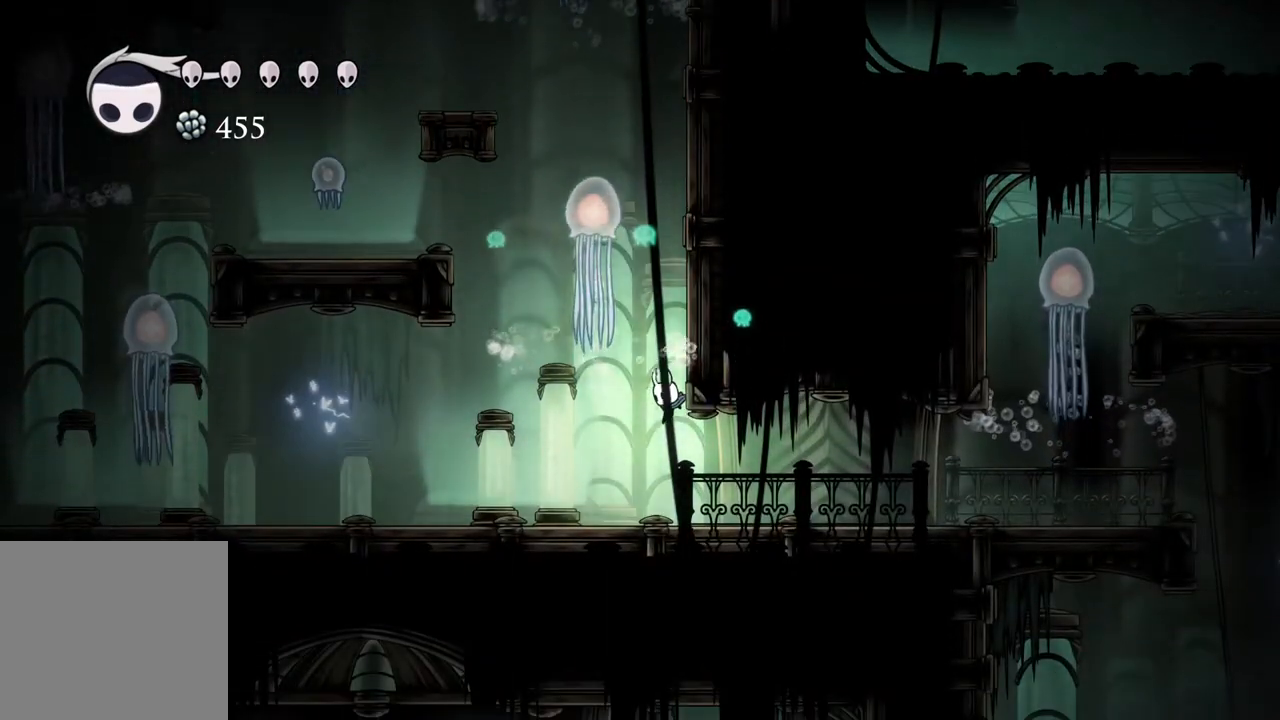
{"buttons": [], "left_stick": "right", "right_stick": "center", "events": [[167, "left_stick", "right"], [250, "R2", "down"], [417, "R2", "up"]]}
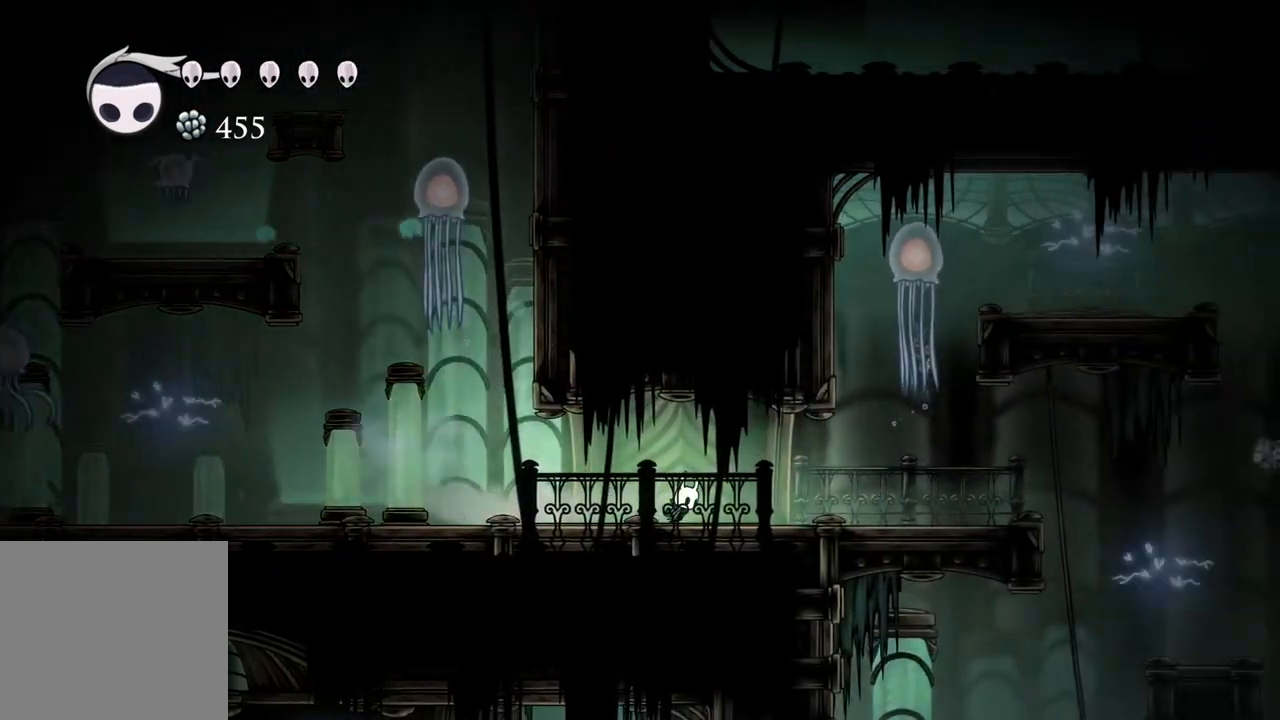
{"buttons": [], "left_stick": "right", "right_stick": "center", "events": [[117, "R2", "down"], [300, "R2", "up"]]}
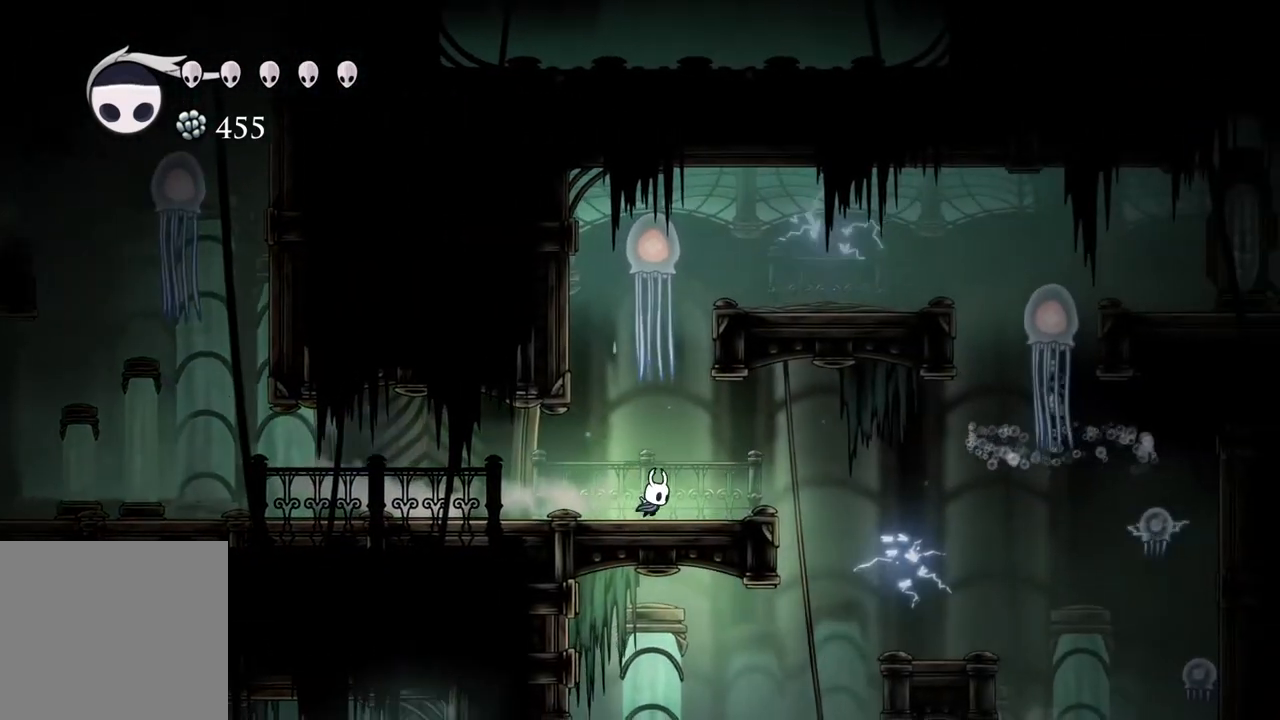
{"buttons": [], "left_stick": "center", "right_stick": "center", "events": [[467, "left_stick", "center"]]}
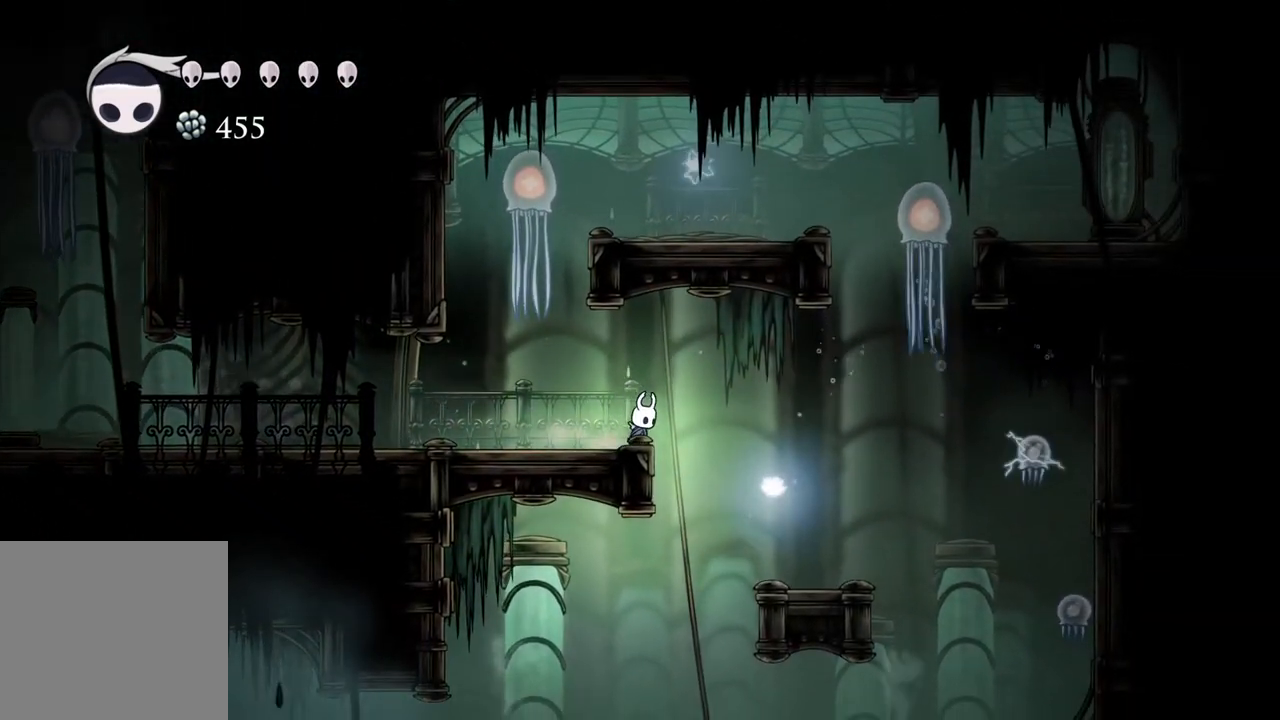
{"buttons": [], "left_stick": "center", "right_stick": "center", "events": [[267, "left_stick", "right"], [350, "left_stick", "center"]]}
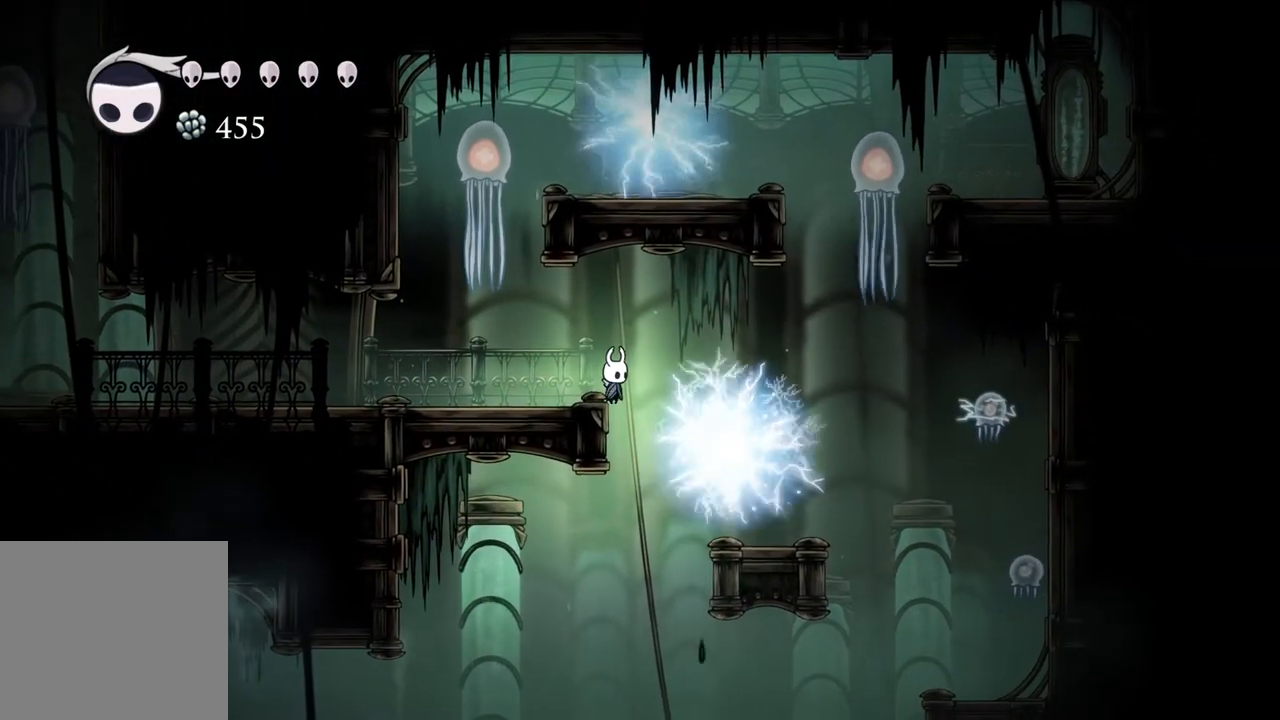
{"buttons": [], "left_stick": "center", "right_stick": "center", "events": []}
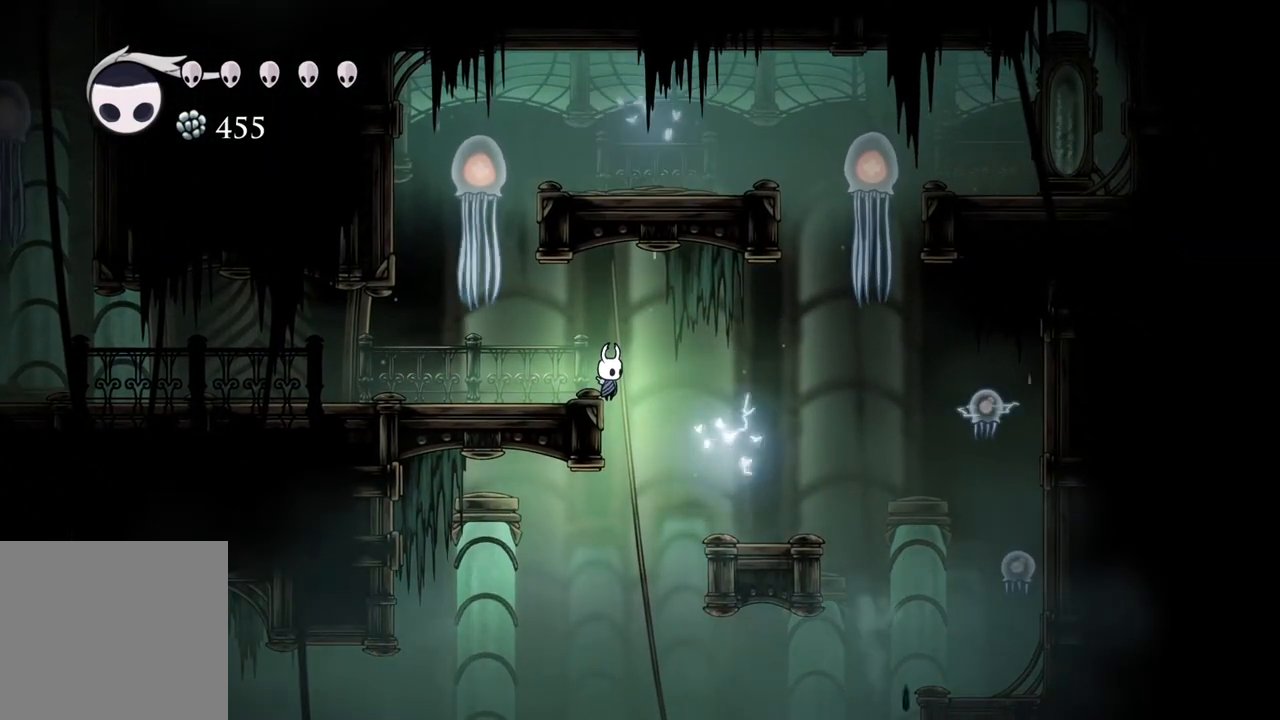
{"buttons": [], "left_stick": "center", "right_stick": "center", "events": [[217, "left_stick", "right"], [317, "left_stick", "center"]]}
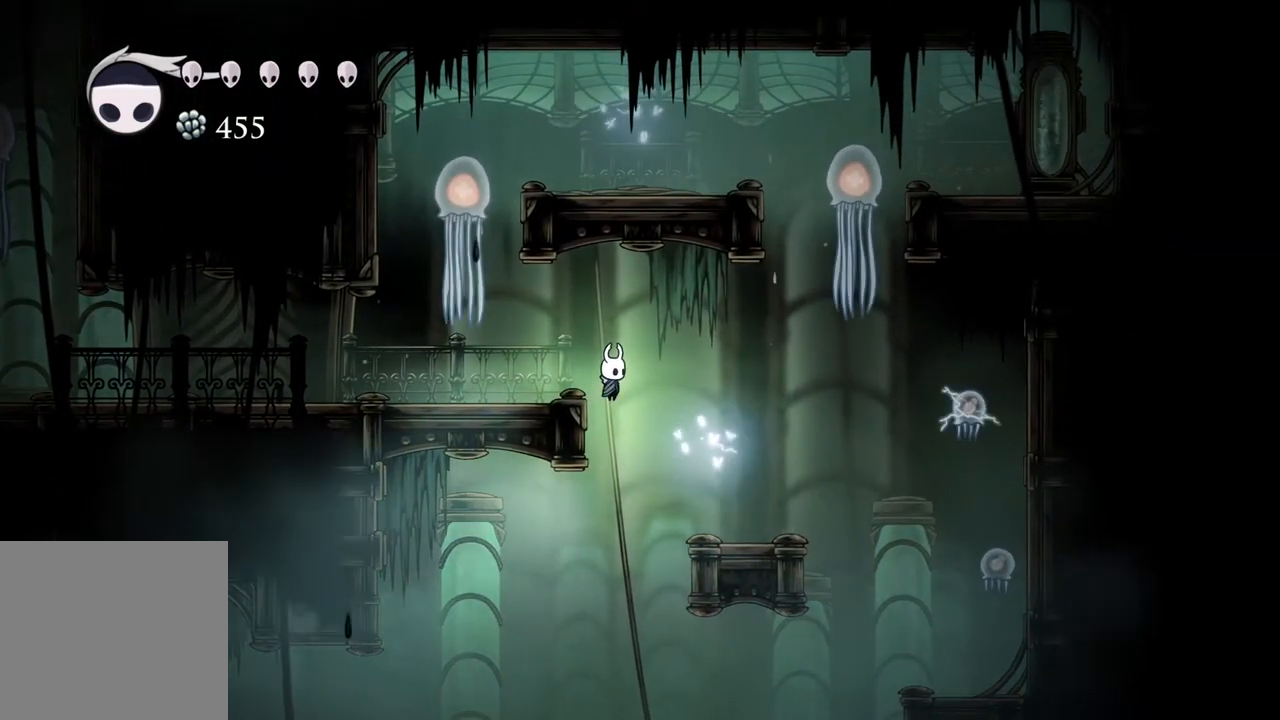
{"buttons": [], "left_stick": "center", "right_stick": "center", "events": [[133, "left_stick", "left"], [400, "left_stick", "center"]]}
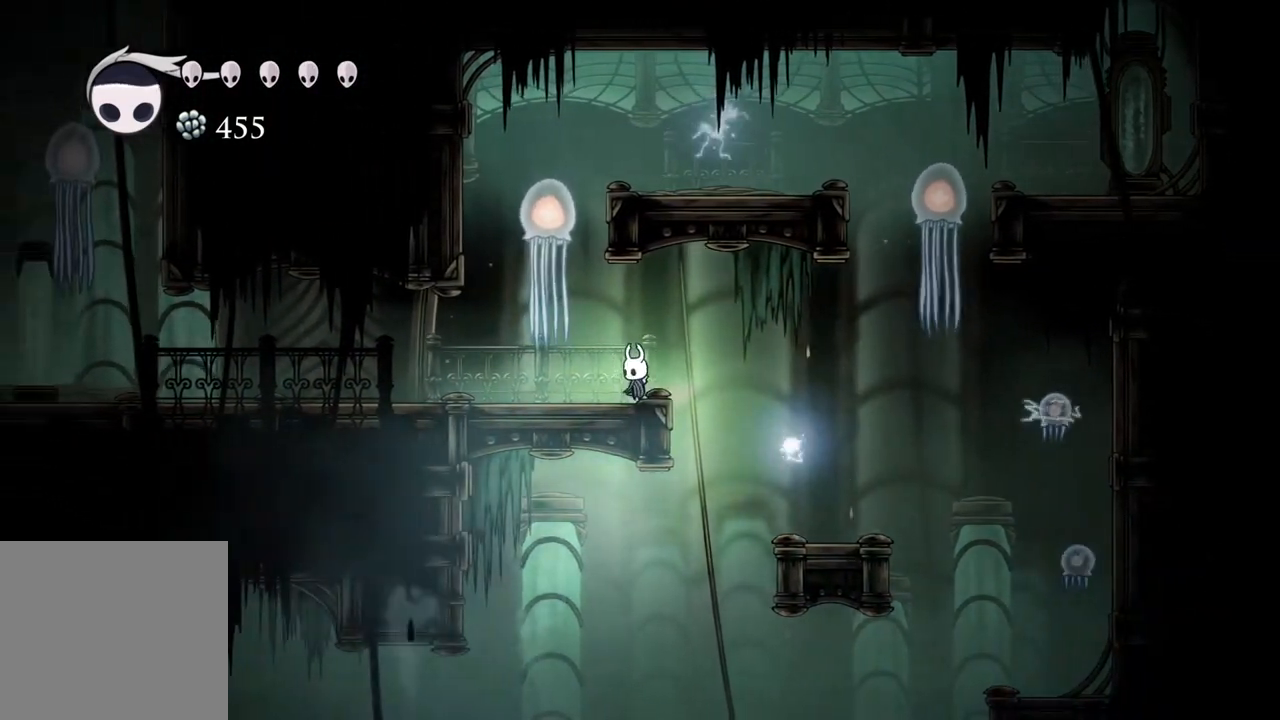
{"buttons": [], "left_stick": "center", "right_stick": "center", "events": [[233, "SELECT", "down"], [367, "SELECT", "up"]]}
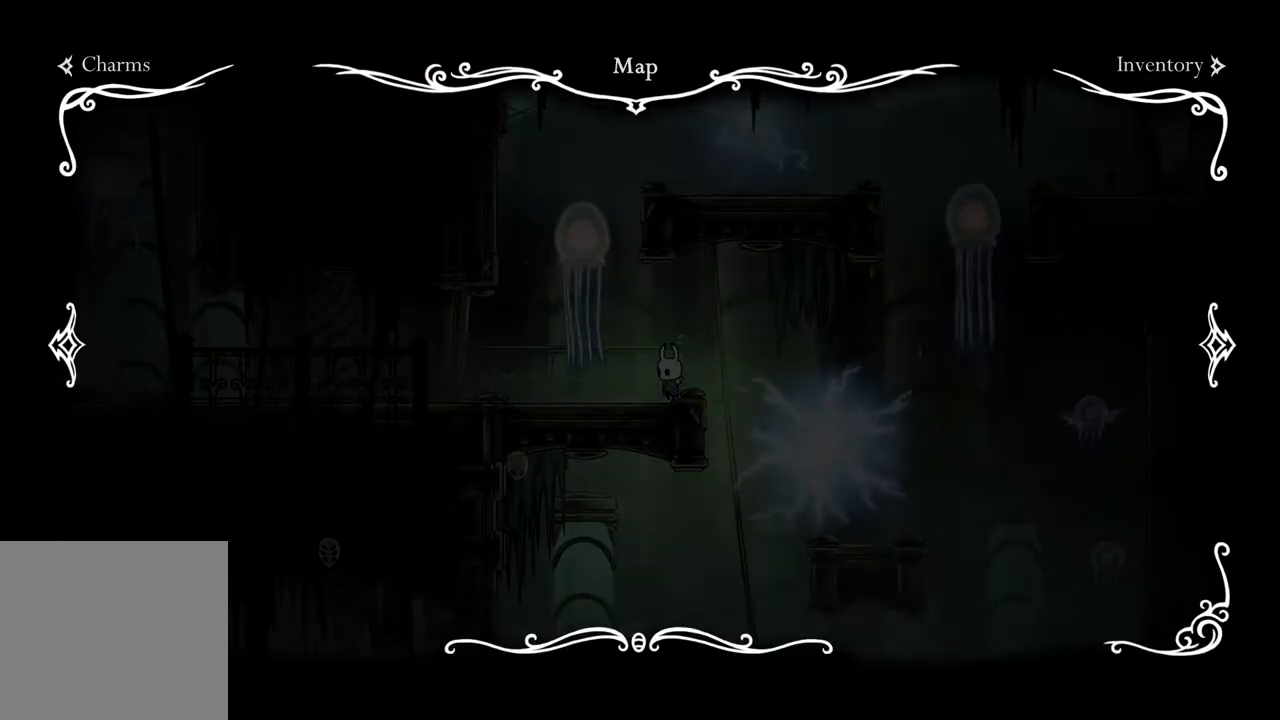
{"buttons": [], "left_stick": "right", "right_stick": "center", "events": [[150, "SELECT", "down"], [283, "SELECT", "up"], [483, "left_stick", "right"]]}
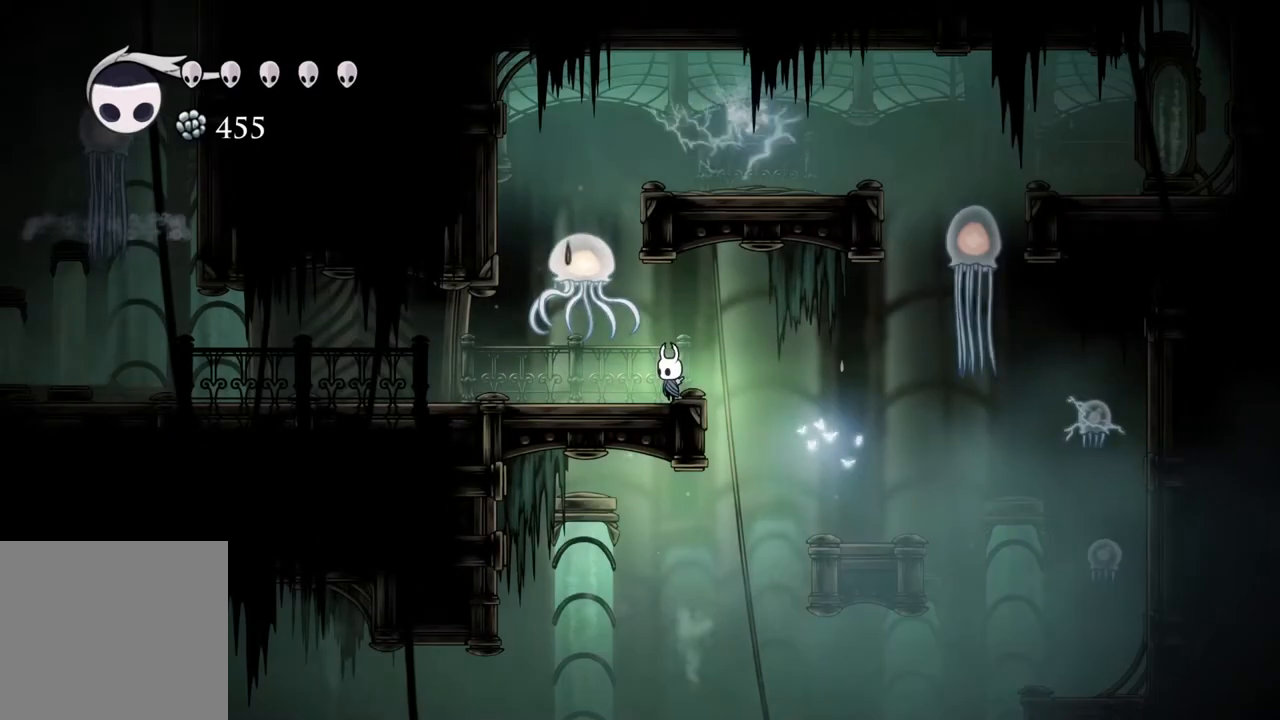
{"buttons": ["SELECT"], "left_stick": "center", "right_stick": "center", "events": [[250, "left_stick", "center"], [483, "SELECT", "down"]]}
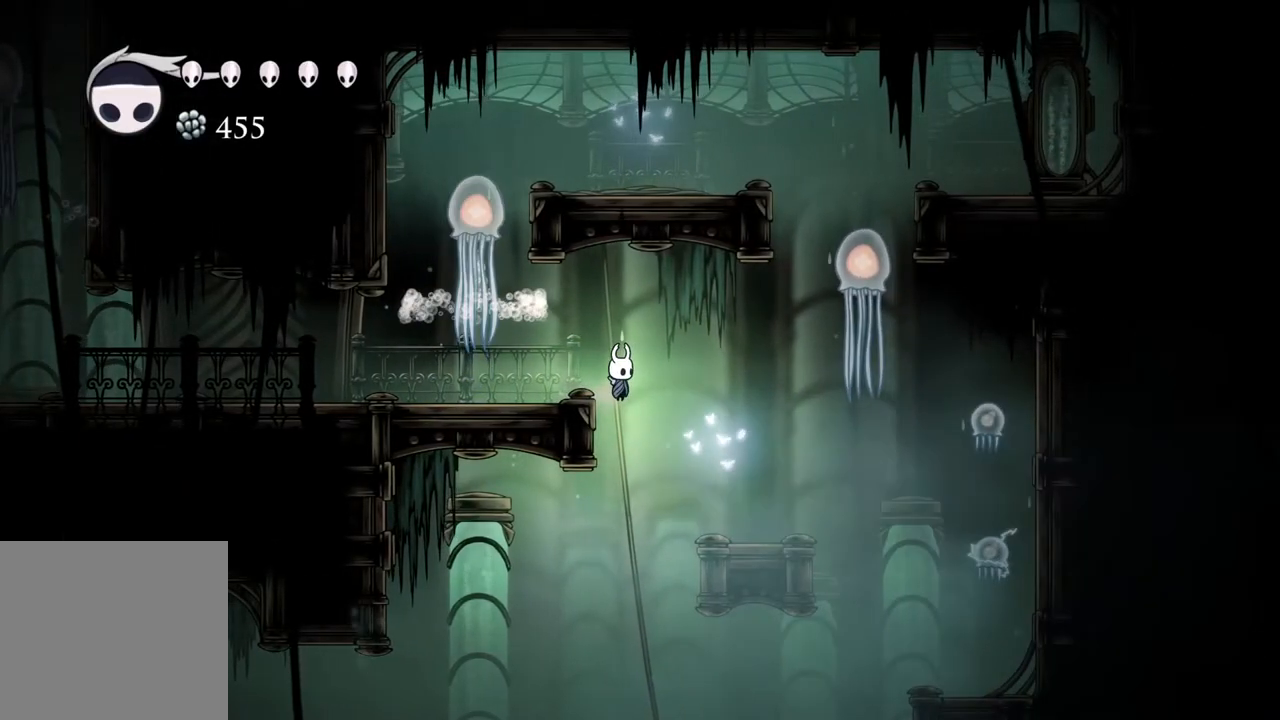
{"buttons": [], "left_stick": "center", "right_stick": "center", "events": [[117, "SELECT", "up"]]}
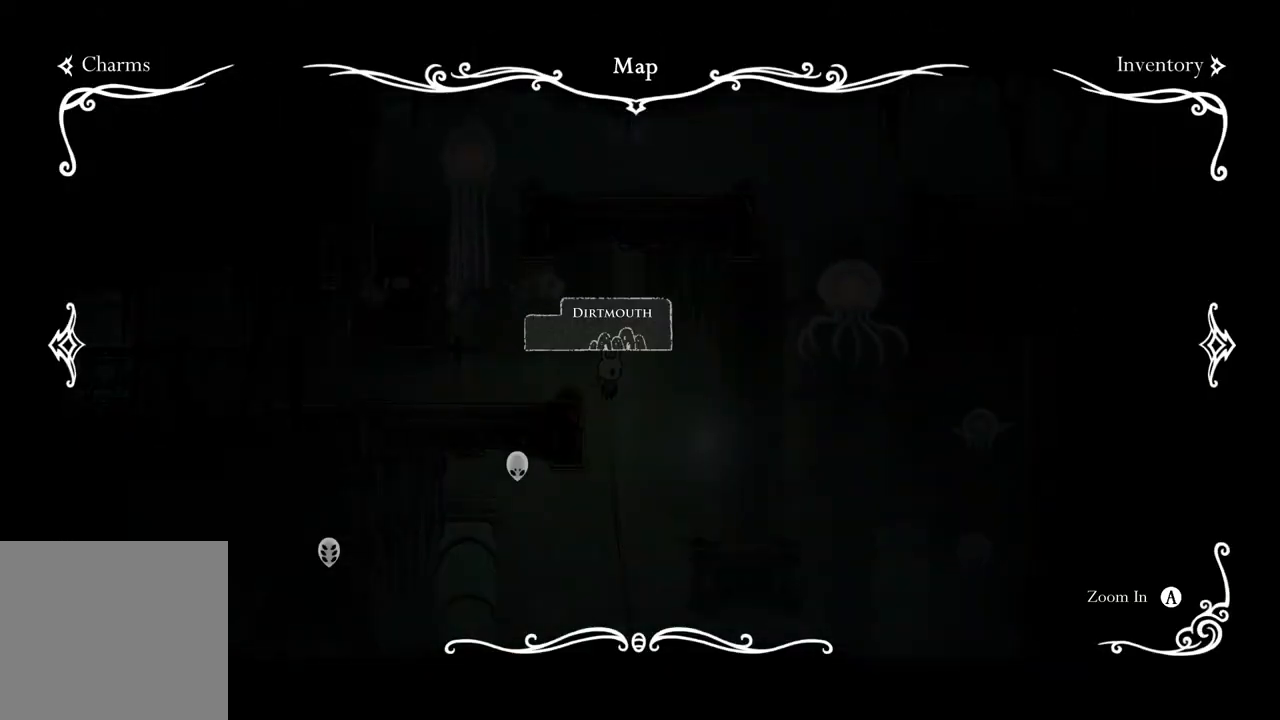
{"buttons": ["SELECT"], "left_stick": "center", "right_stick": "center", "events": [[17, "SELECT", "down"], [100, "SELECT", "up"], [500, "SELECT", "down"]]}
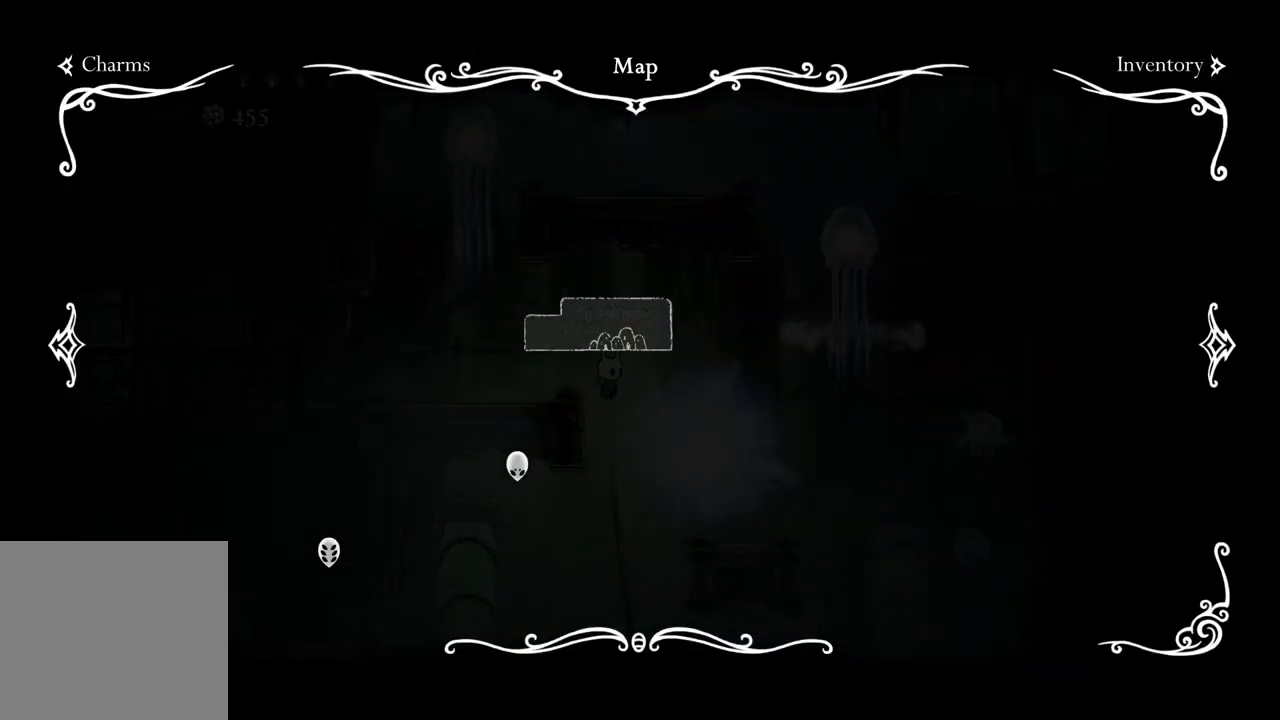
{"buttons": [], "left_stick": "center", "right_stick": "center", "events": [[100, "SELECT", "up"]]}